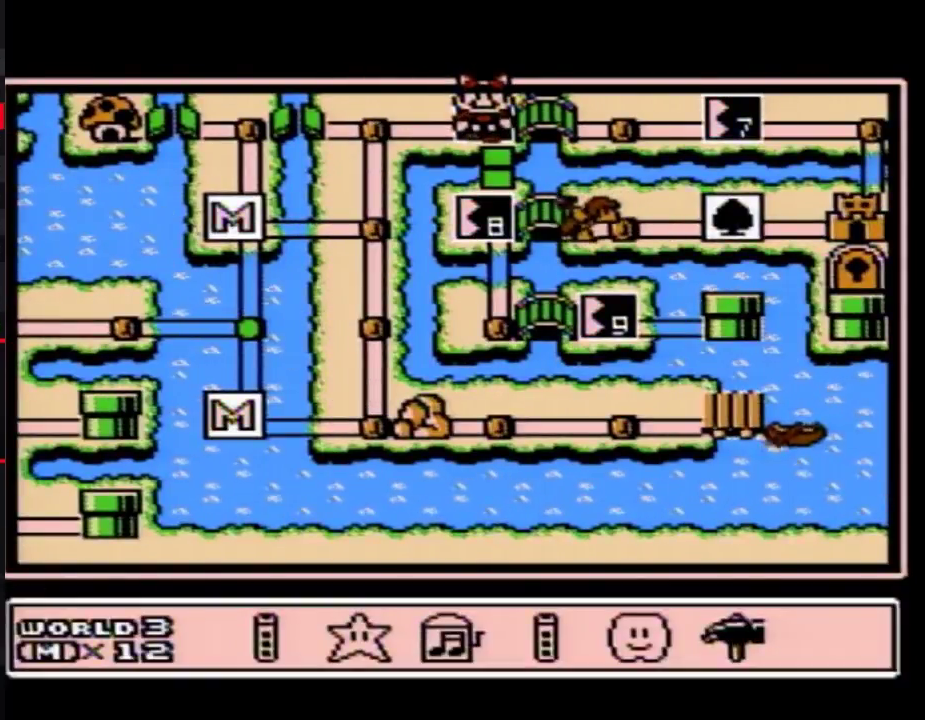
Gameplay with a controller (Nintendo layout); each line is a JSON object with the inputs held at the frame after it. "events" lists button and stick changes between this image and that frame as [ms after this image, input, new state], when the widget could be followed in between. Not read: L3 R3.
{"buttons": [], "events": [[17, "DPAD_LEFT", "down"], [83, "DPAD_LEFT", "up"], [233, "A", "down"], [283, "A", "up"], [367, "DPAD_DOWN", "down"], [417, "DPAD_DOWN", "up"]]}
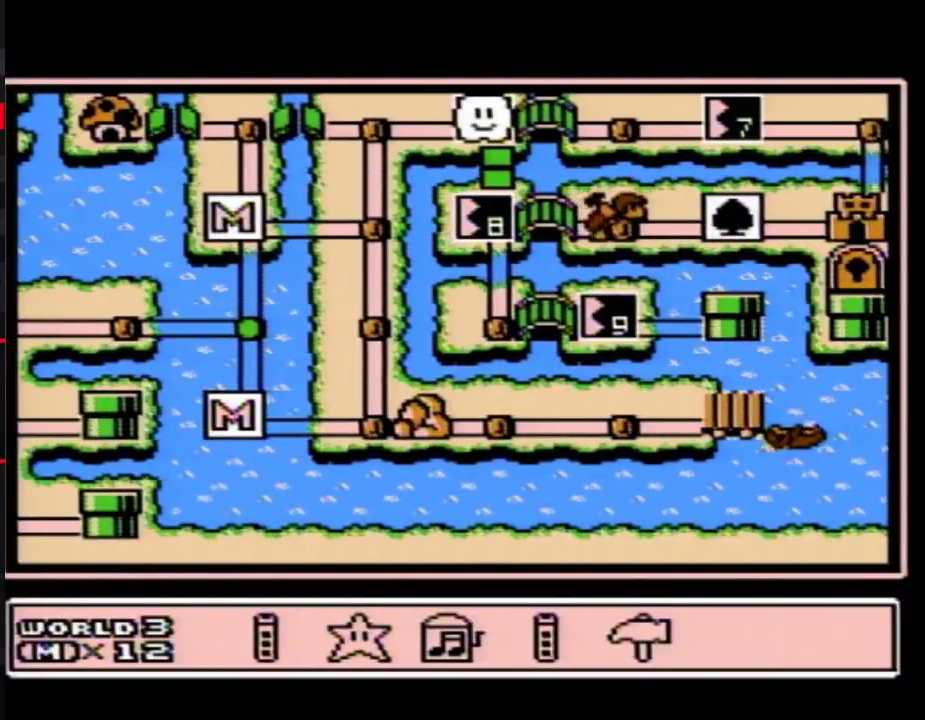
{"buttons": ["DPAD_DOWN"], "events": [[17, "DPAD_DOWN", "down"], [83, "DPAD_DOWN", "up"], [167, "DPAD_DOWN", "down"], [233, "DPAD_DOWN", "up"], [367, "DPAD_DOWN", "down"], [417, "DPAD_DOWN", "up"], [483, "DPAD_DOWN", "down"]]}
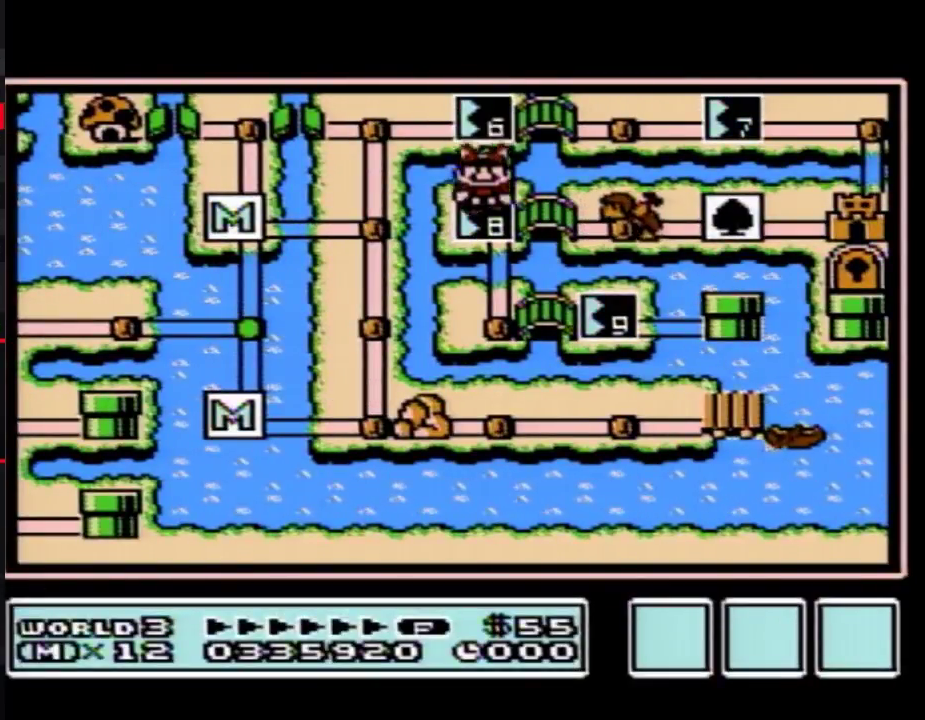
{"buttons": ["DPAD_DOWN"], "events": []}
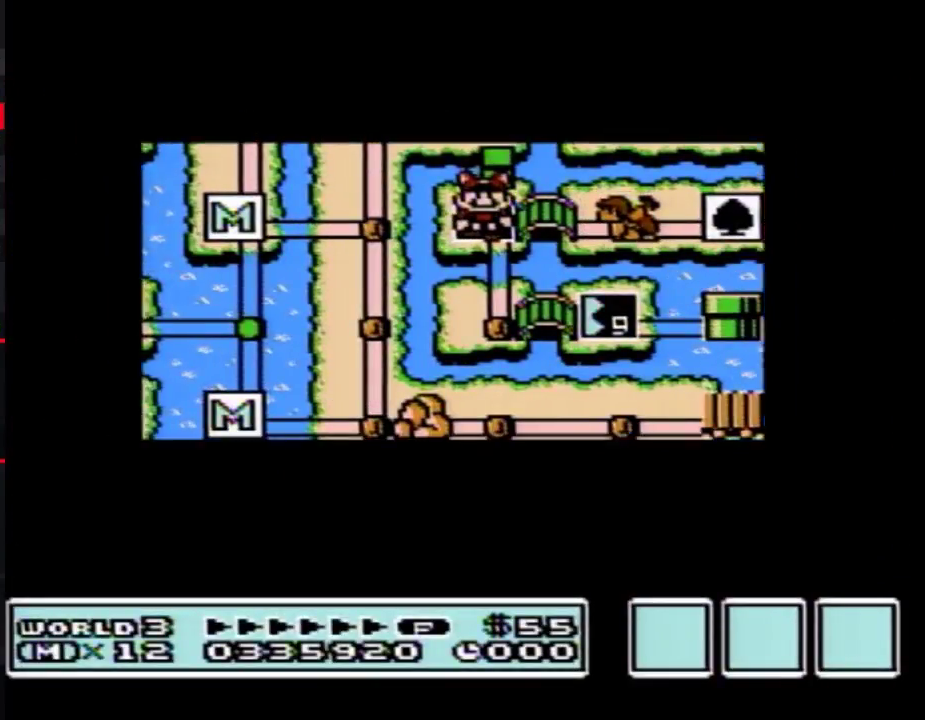
{"buttons": ["DPAD_DOWN"], "events": []}
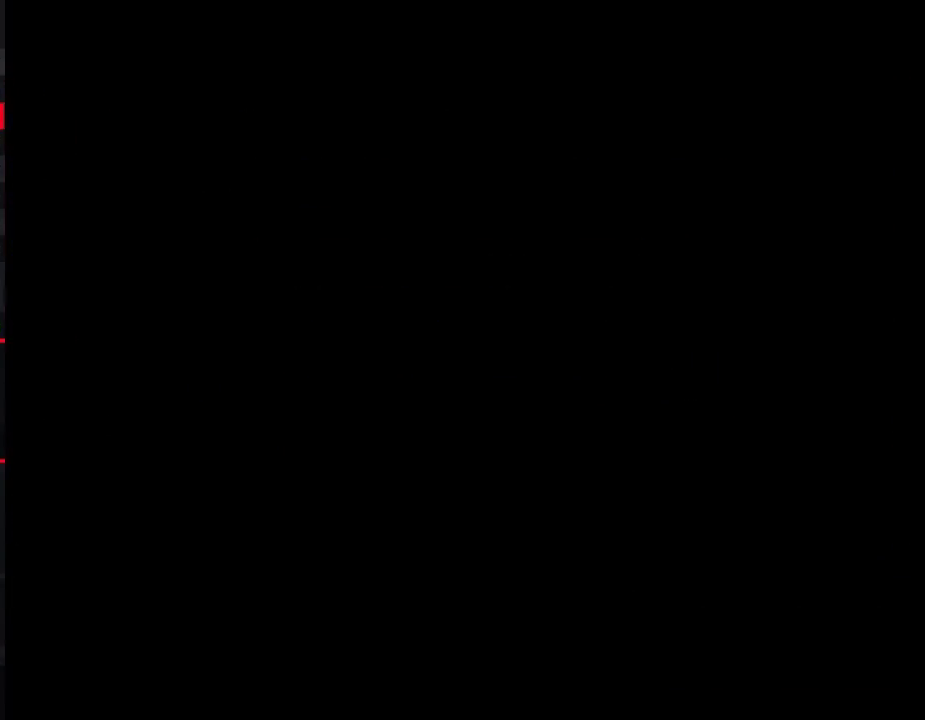
{"buttons": ["B", "DPAD_RIGHT"], "events": [[150, "DPAD_DOWN", "up"], [200, "B", "down"], [200, "DPAD_RIGHT", "down"]]}
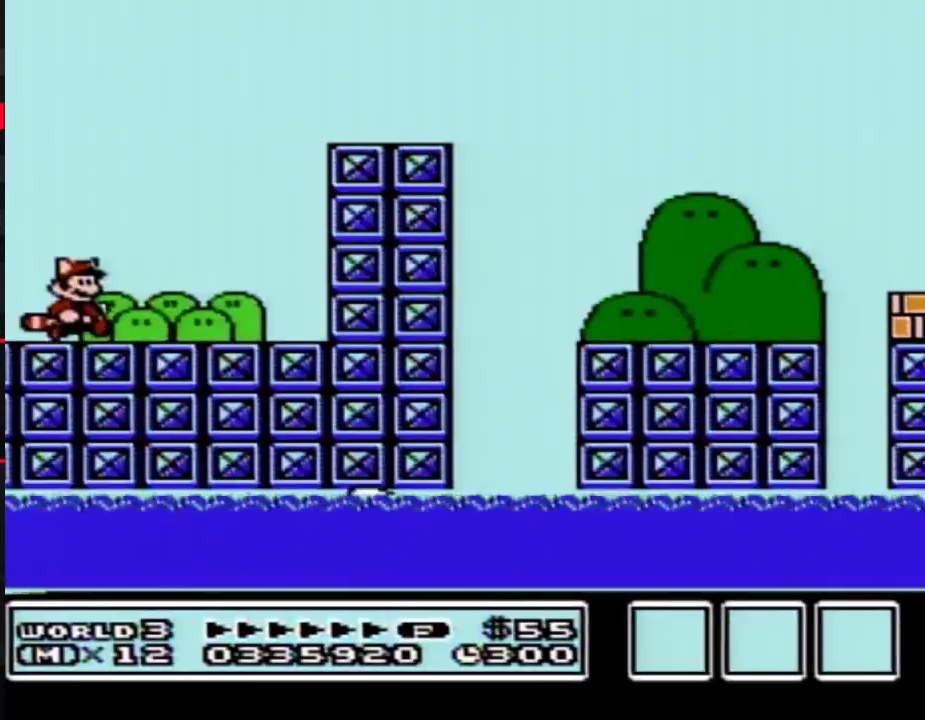
{"buttons": ["A", "B", "DPAD_RIGHT"], "events": [[367, "A", "down"]]}
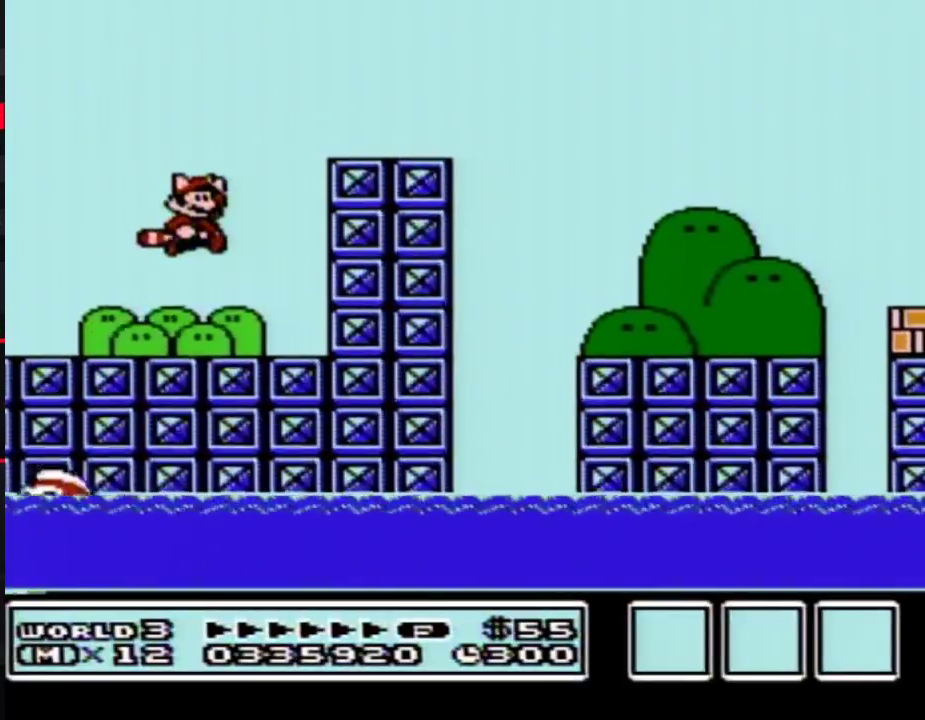
{"buttons": ["B", "DPAD_RIGHT"], "events": [[333, "A", "up"]]}
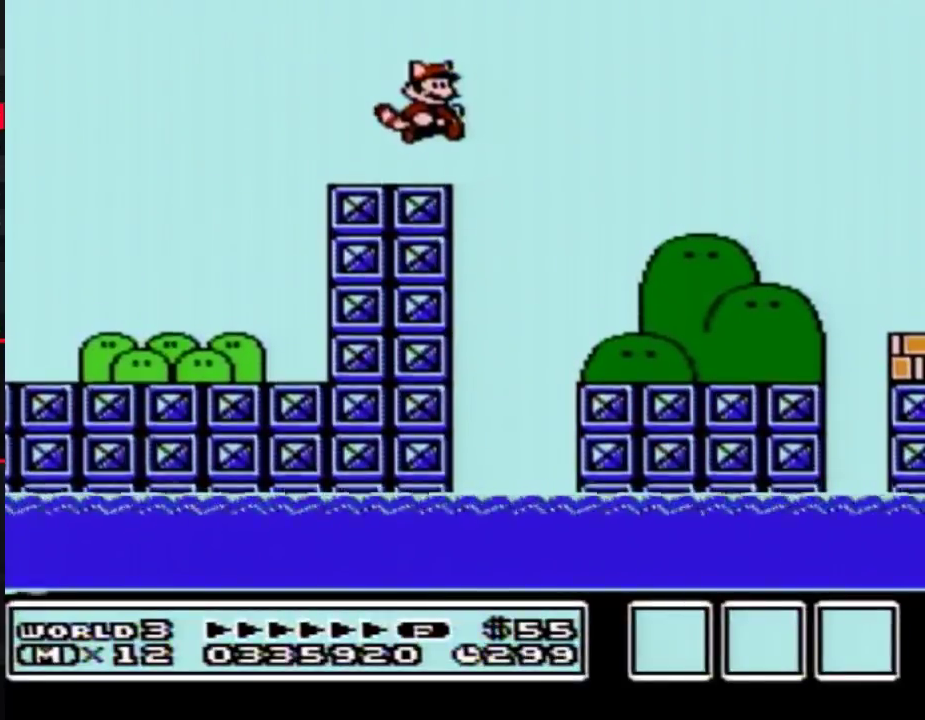
{"buttons": ["B", "DPAD_RIGHT"], "events": []}
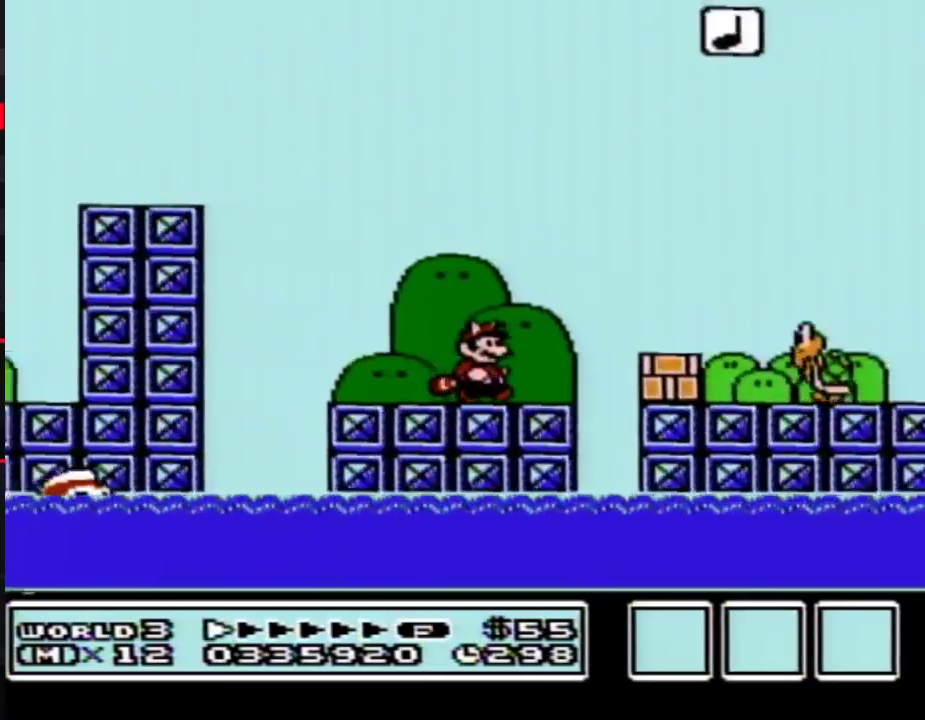
{"buttons": ["B", "DPAD_RIGHT"], "events": [[83, "A", "down"], [233, "A", "up"]]}
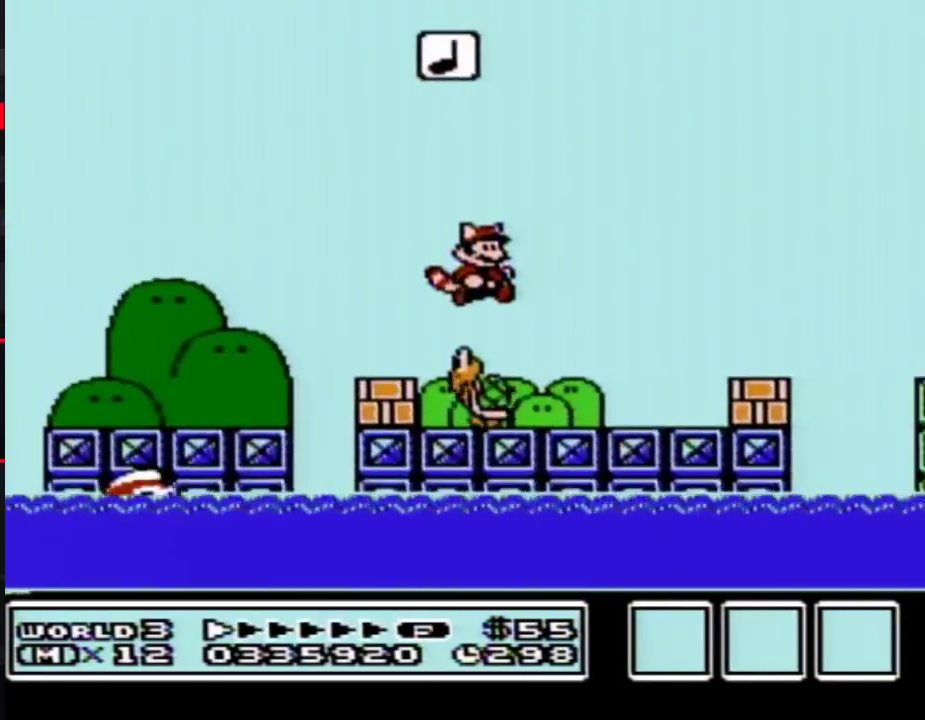
{"buttons": ["B", "DPAD_RIGHT"], "events": [[300, "A", "down"], [450, "A", "up"]]}
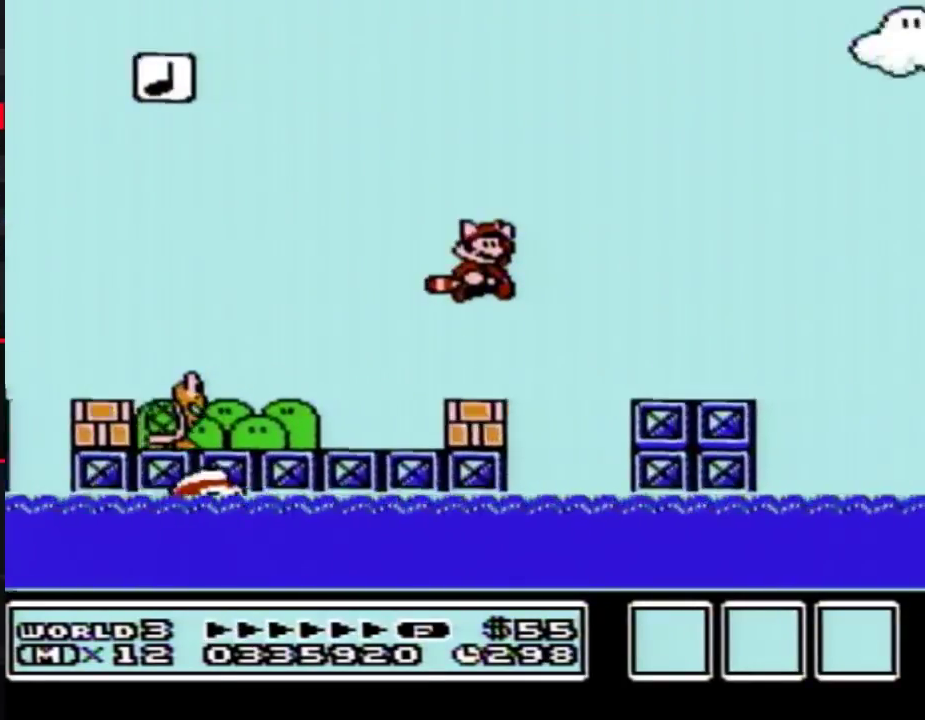
{"buttons": ["A", "B", "DPAD_RIGHT"], "events": [[417, "A", "down"]]}
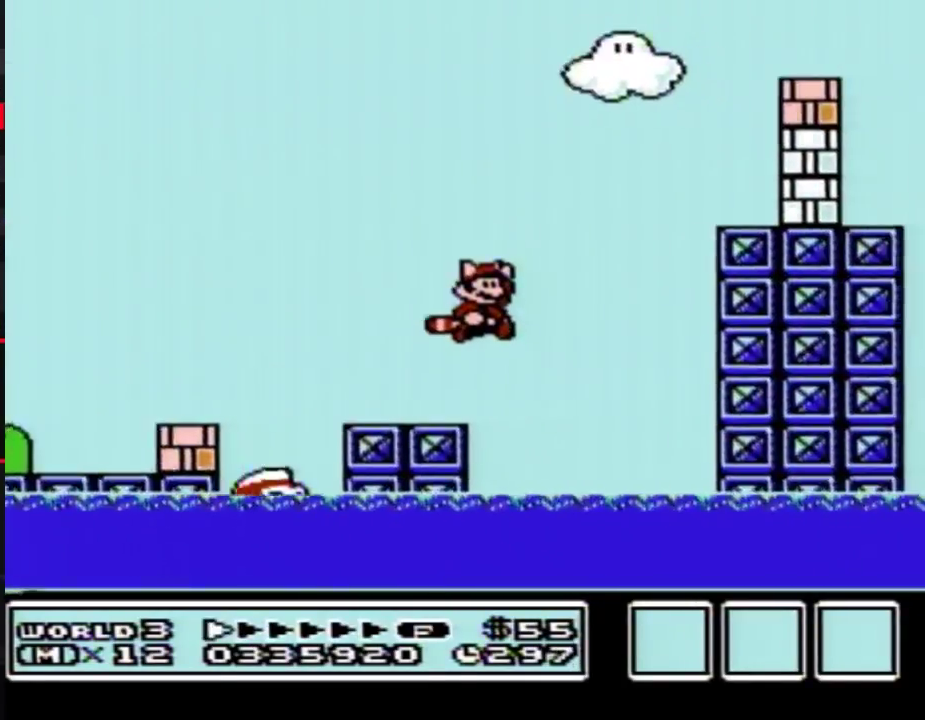
{"buttons": ["B", "DPAD_RIGHT"], "events": [[233, "A", "up"]]}
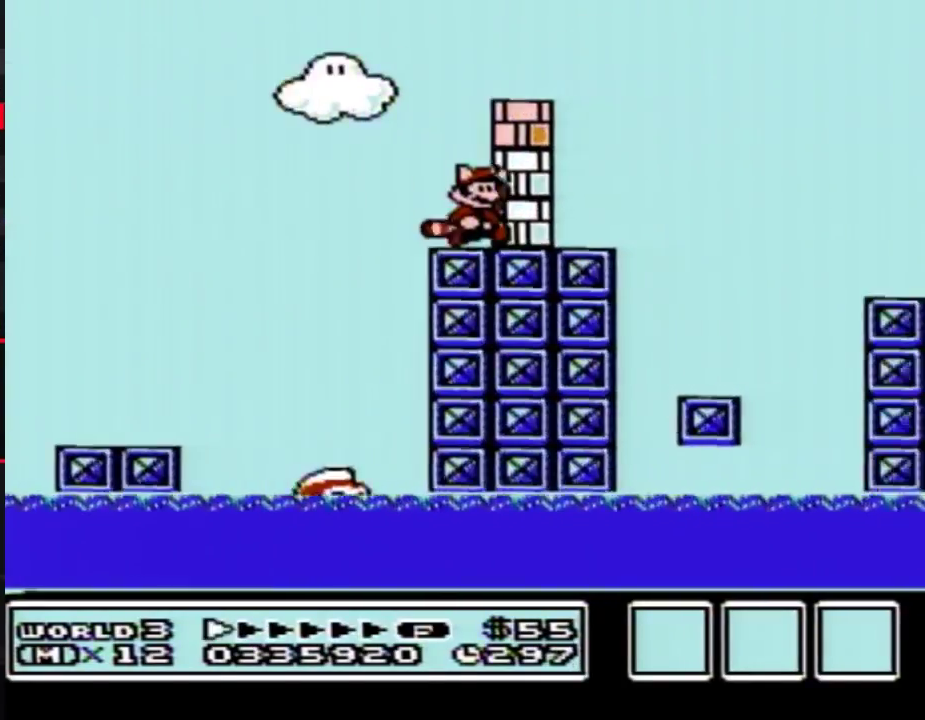
{"buttons": ["B", "DPAD_RIGHT"], "events": [[17, "DPAD_RIGHT", "up"], [50, "A", "down"], [167, "DPAD_RIGHT", "down"], [300, "A", "up"]]}
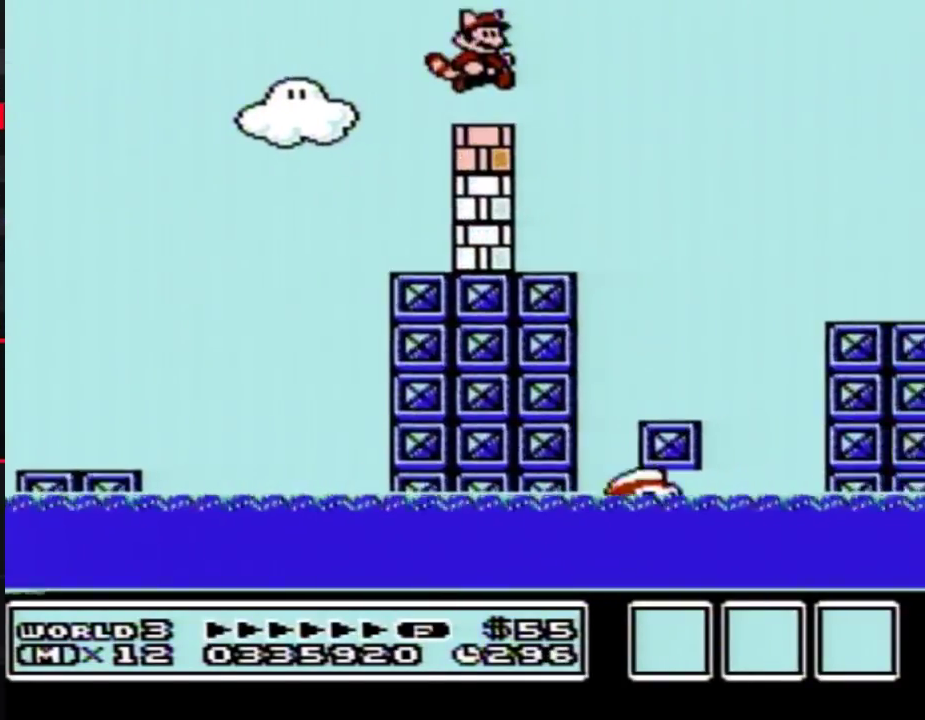
{"buttons": ["B", "DPAD_RIGHT"], "events": [[150, "A", "down"], [267, "A", "up"]]}
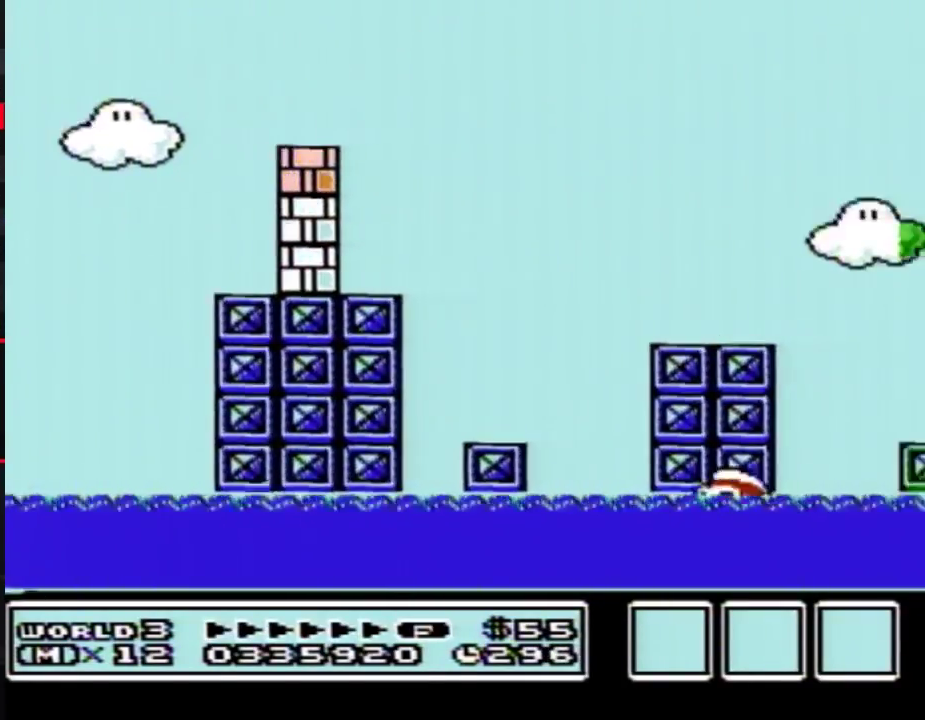
{"buttons": ["B", "DPAD_RIGHT"], "events": []}
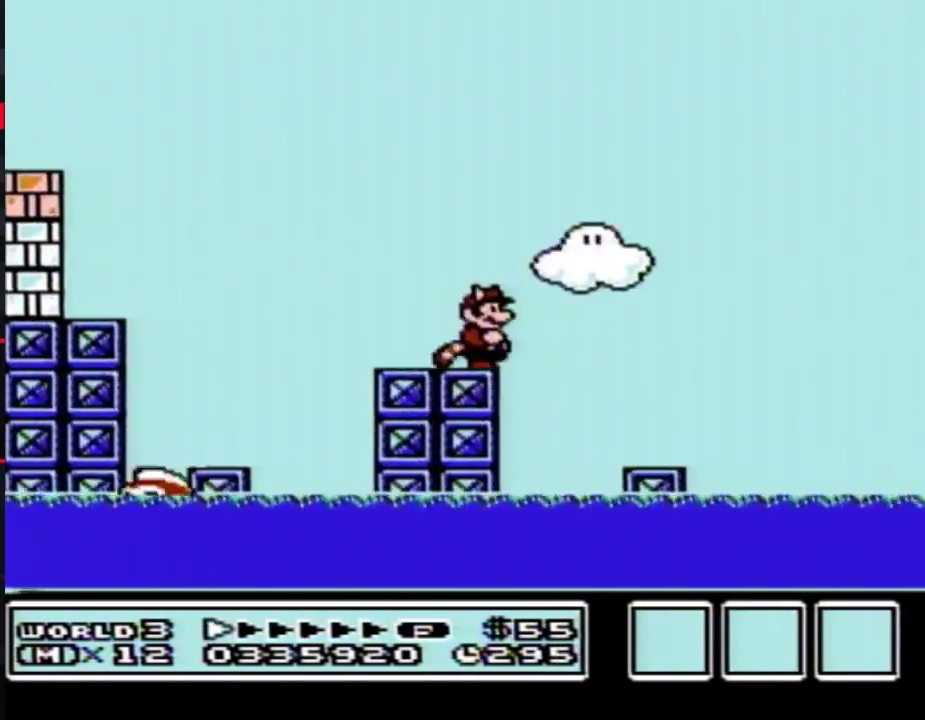
{"buttons": ["A", "B", "DPAD_RIGHT"], "events": [[83, "A", "down"]]}
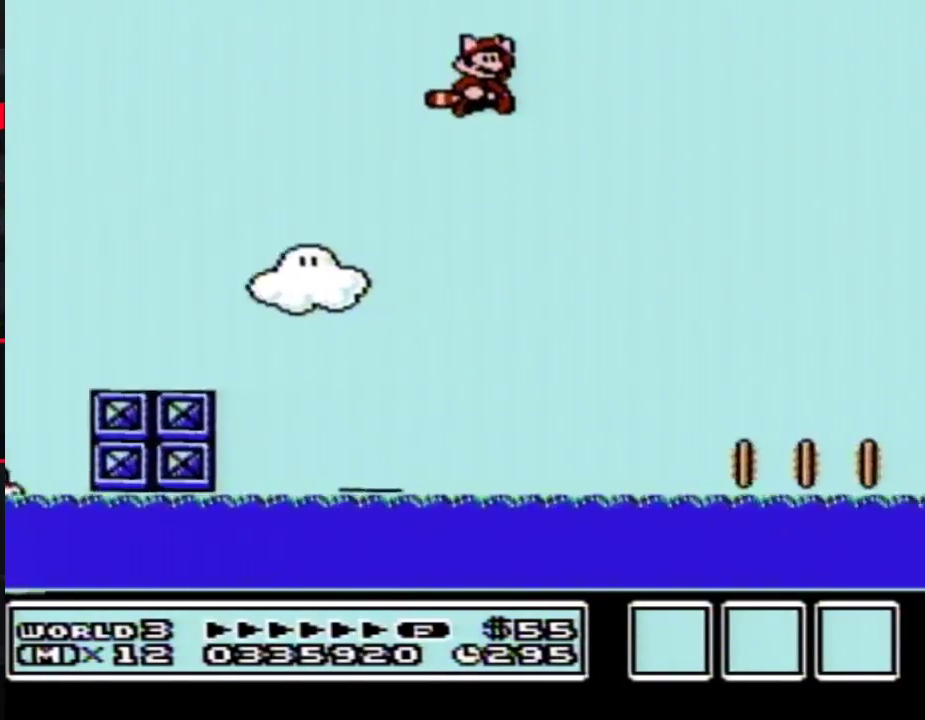
{"buttons": ["B", "DPAD_RIGHT"], "events": [[117, "A", "up"], [200, "A", "down"], [300, "A", "up"]]}
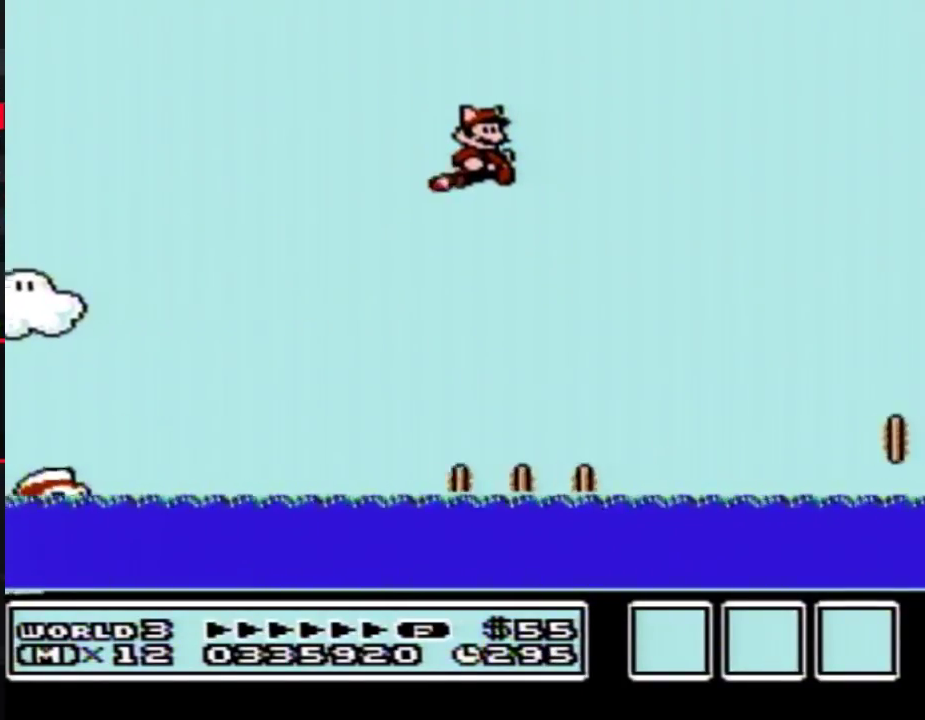
{"buttons": ["A", "B", "DPAD_RIGHT"], "events": [[17, "A", "down"], [167, "A", "up"], [383, "A", "down"]]}
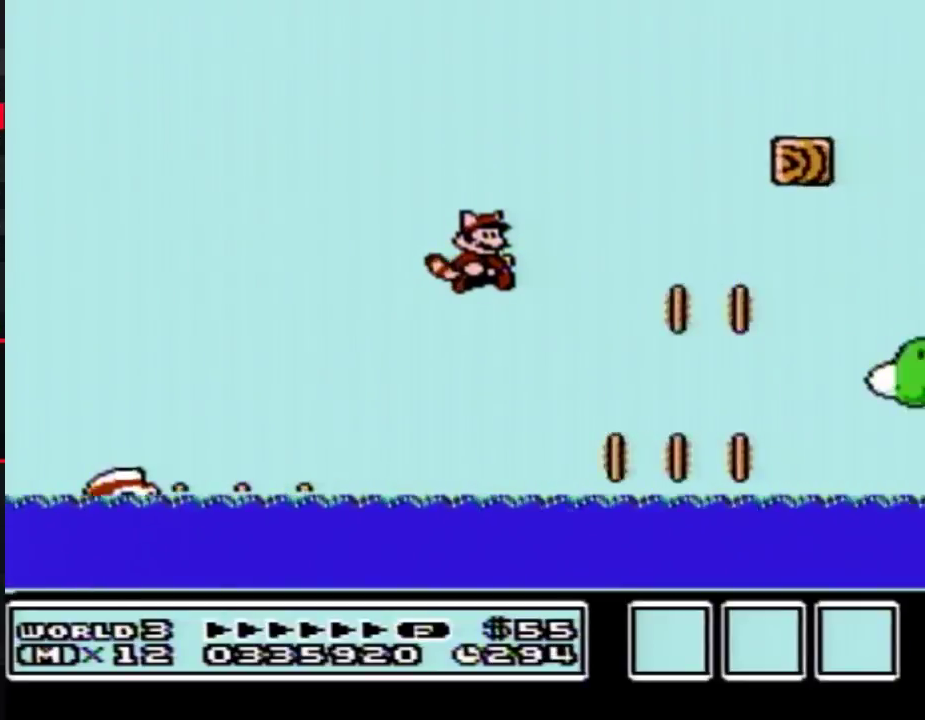
{"buttons": ["B", "DPAD_RIGHT"], "events": [[17, "A", "up"], [200, "A", "down"], [367, "A", "up"]]}
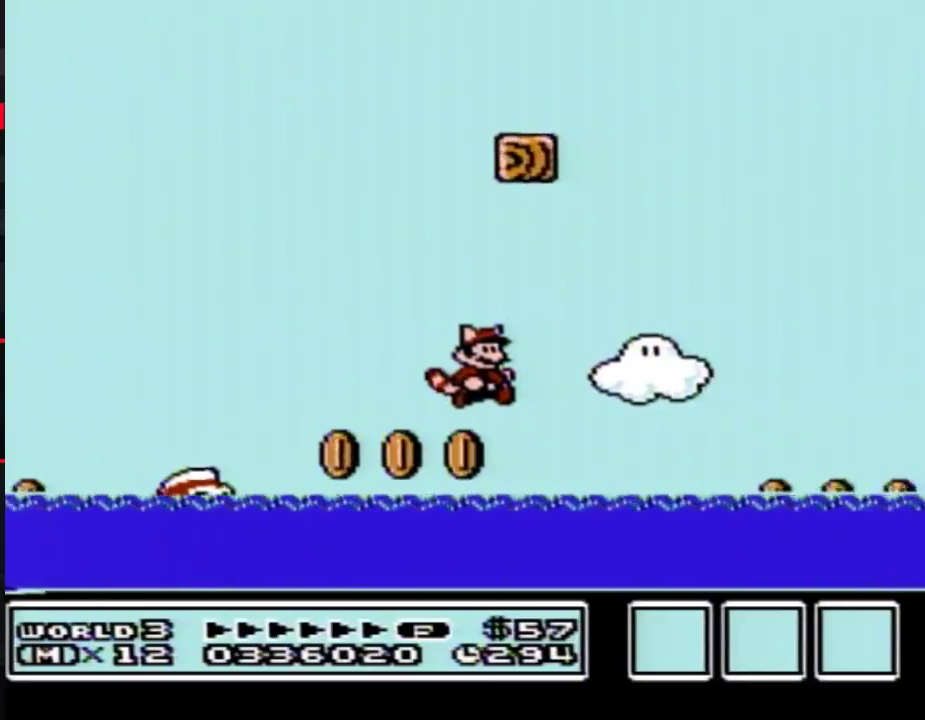
{"buttons": ["B", "DPAD_RIGHT"], "events": [[50, "A", "down"], [167, "A", "up"], [367, "A", "down"], [483, "A", "up"]]}
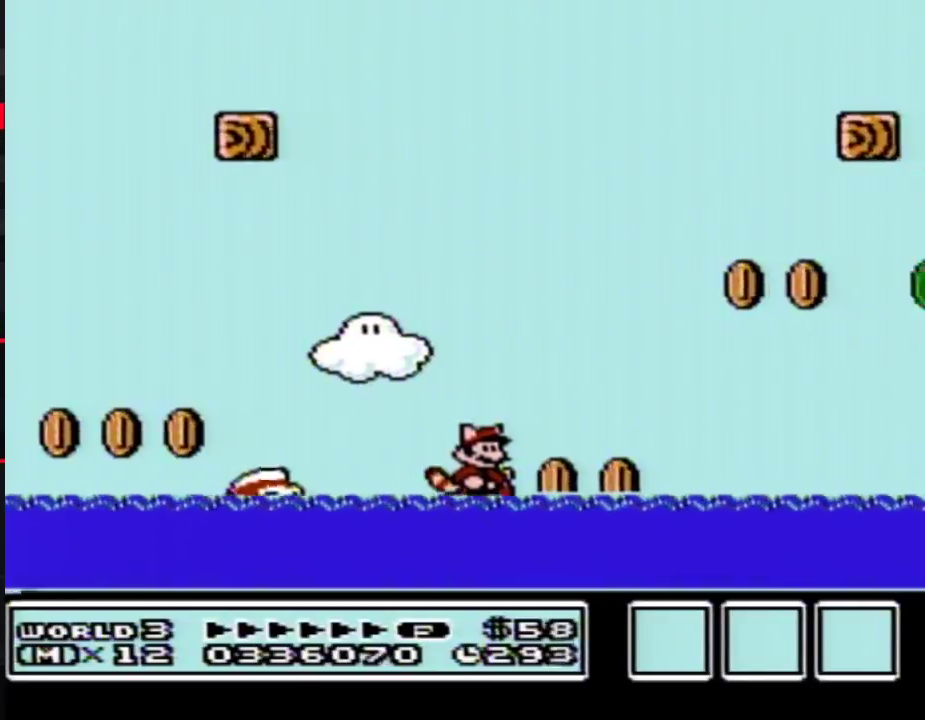
{"buttons": ["A", "B", "DPAD_UP", "DPAD_RIGHT"], "events": [[83, "DPAD_UP", "down"], [167, "A", "down"]]}
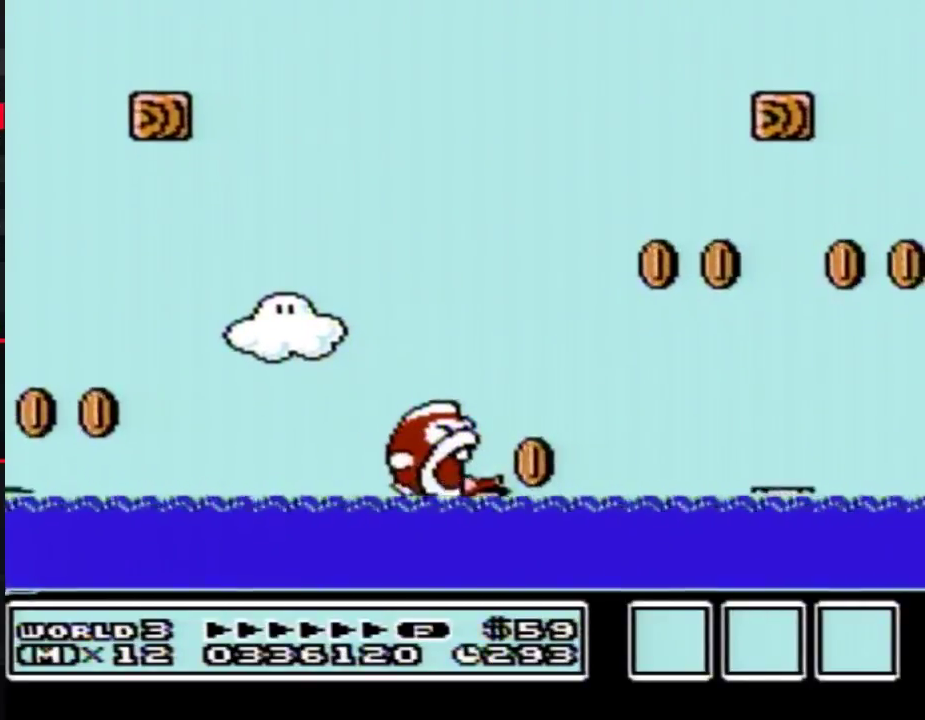
{"buttons": ["A", "B", "DPAD_UP", "DPAD_RIGHT"], "events": [[17, "A", "up"], [83, "A", "down"], [167, "A", "up"], [233, "A", "down"]]}
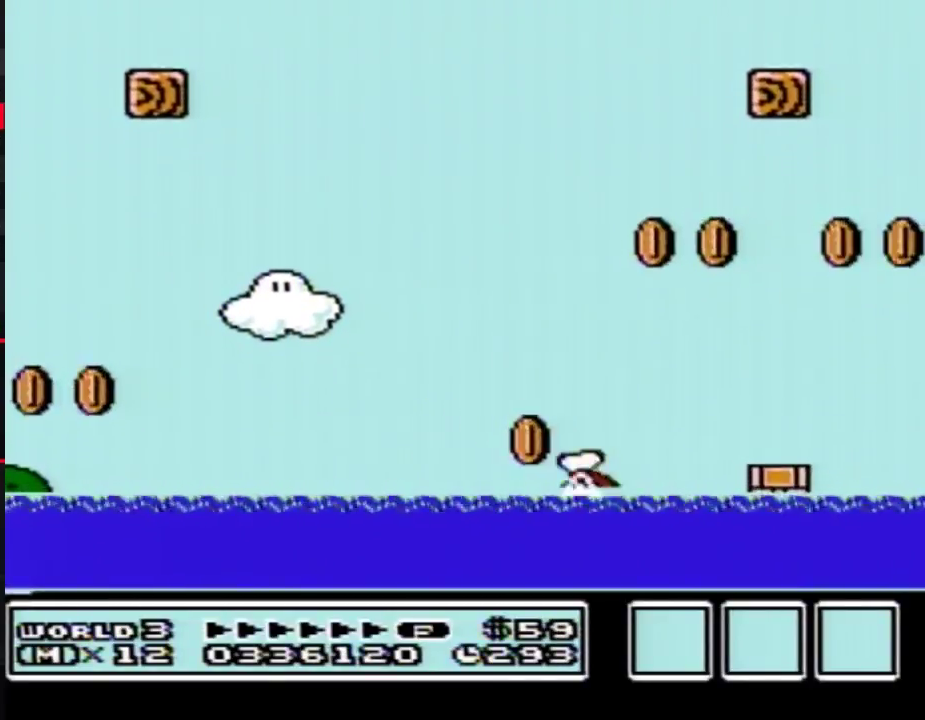
{"buttons": [], "events": [[17, "A", "up"], [83, "DPAD_RIGHT", "up"], [117, "B", "up"], [167, "DPAD_UP", "up"], [417, "A", "down"], [483, "A", "up"]]}
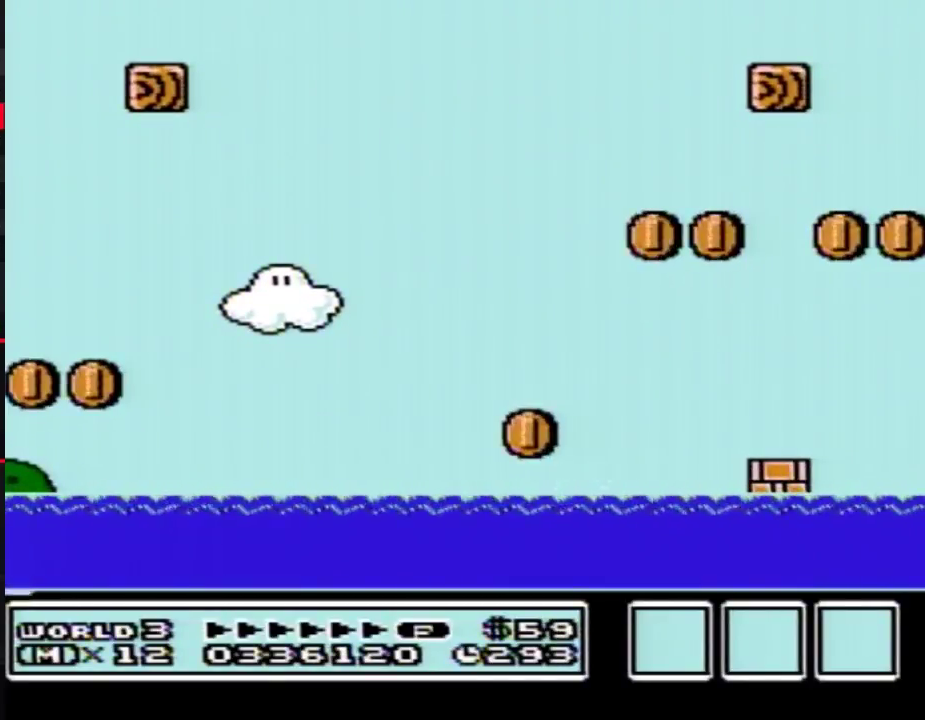
{"buttons": [], "events": []}
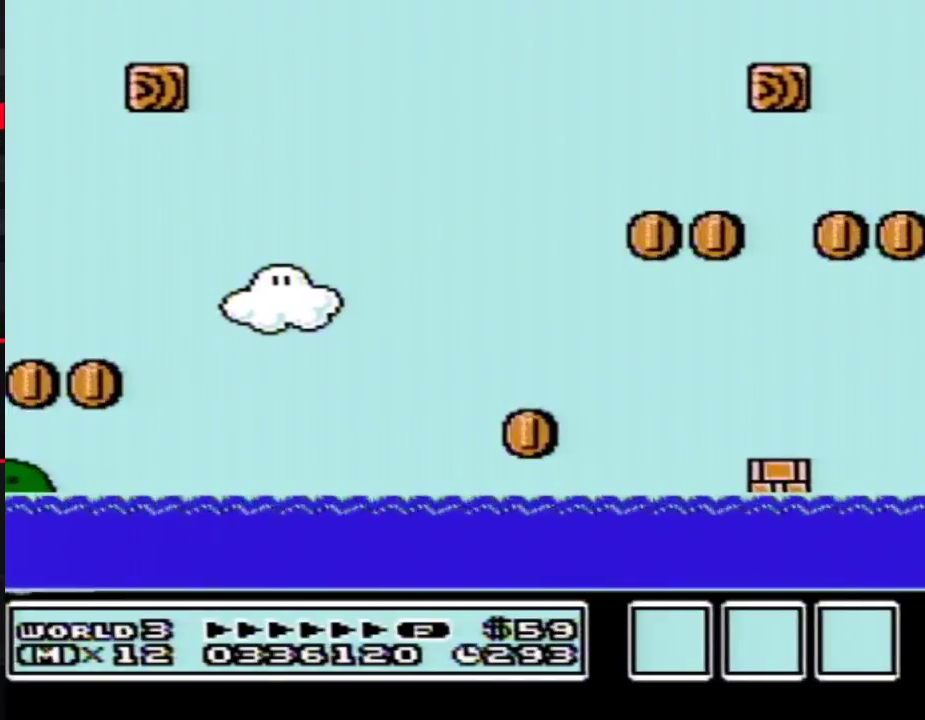
{"buttons": [], "events": []}
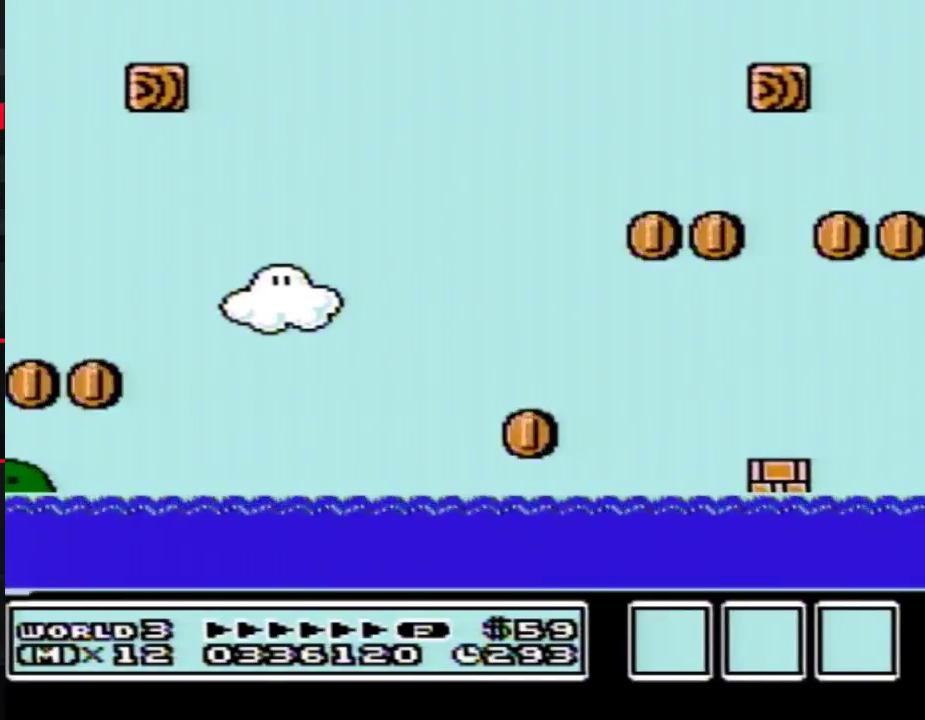
{"buttons": [], "events": []}
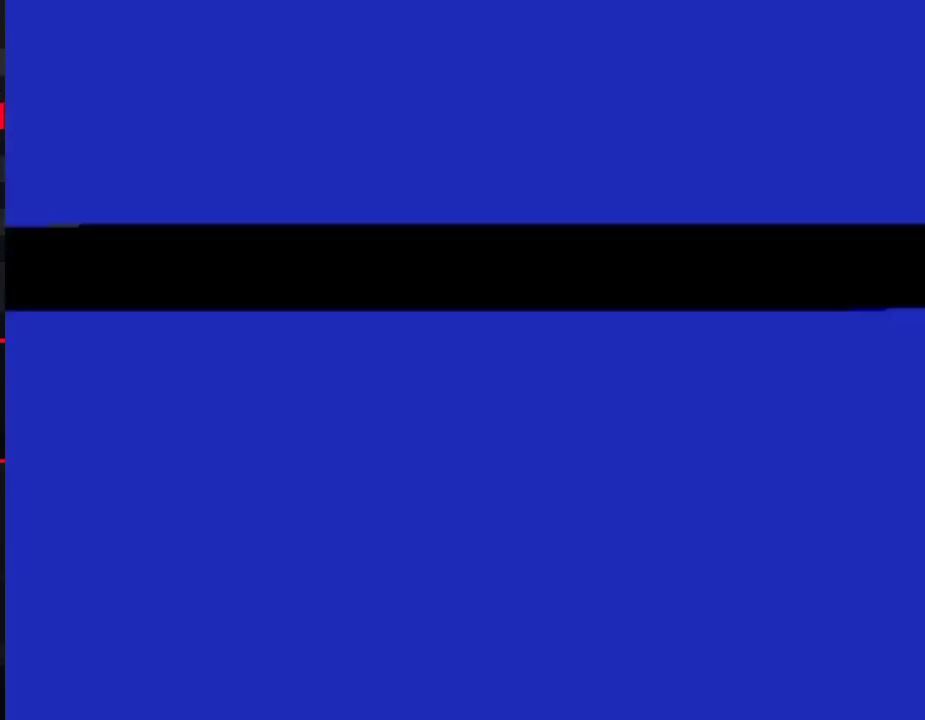
{"buttons": [], "events": []}
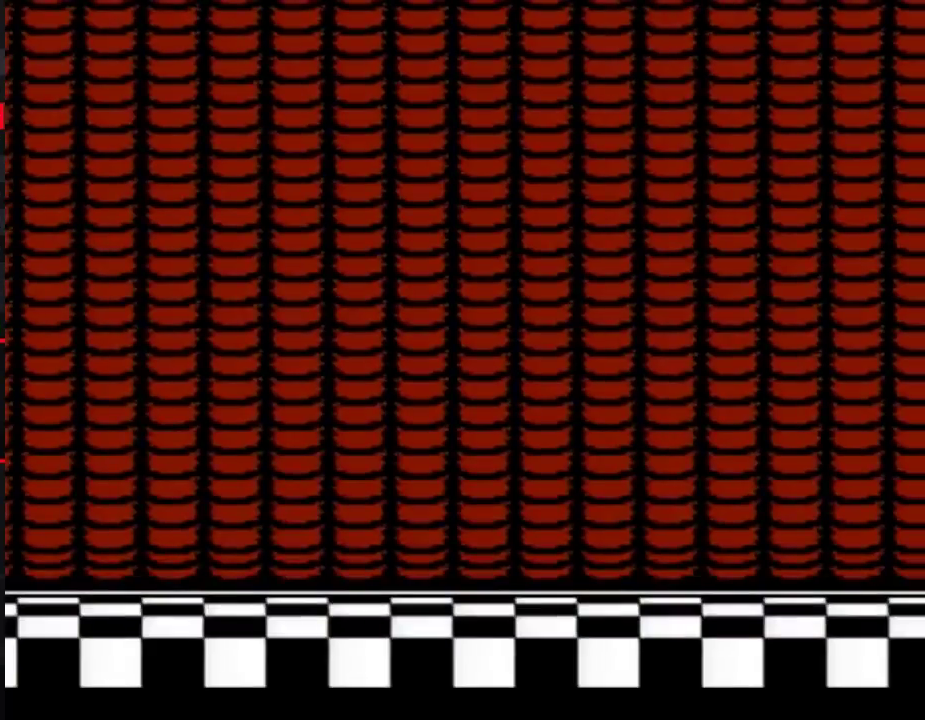
{"buttons": ["START"], "events": [[400, "START", "down"]]}
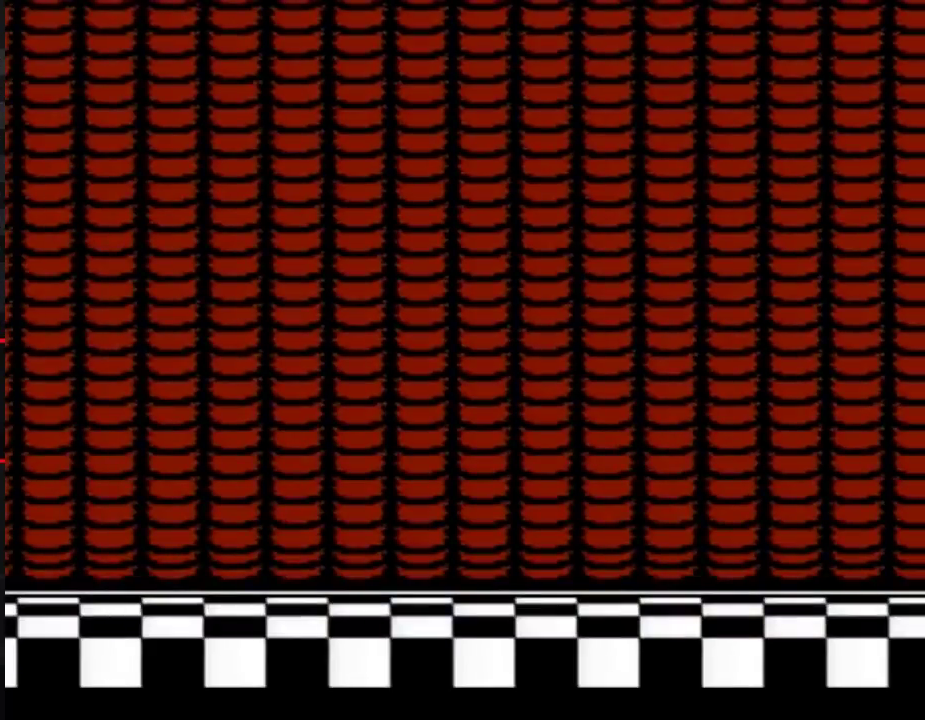
{"buttons": [], "events": [[83, "START", "up"]]}
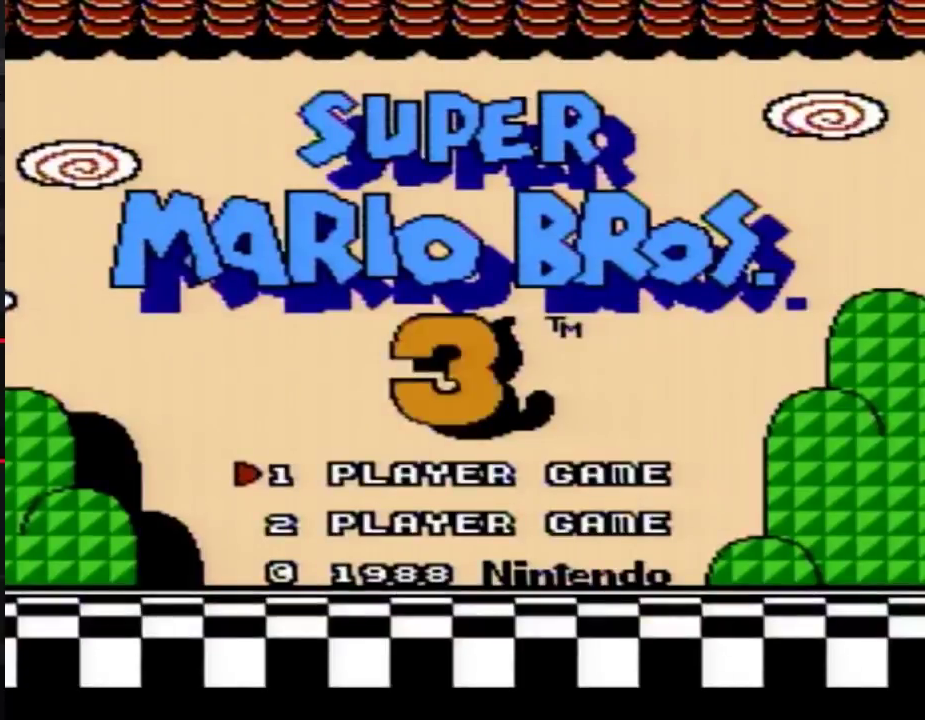
{"buttons": [], "events": []}
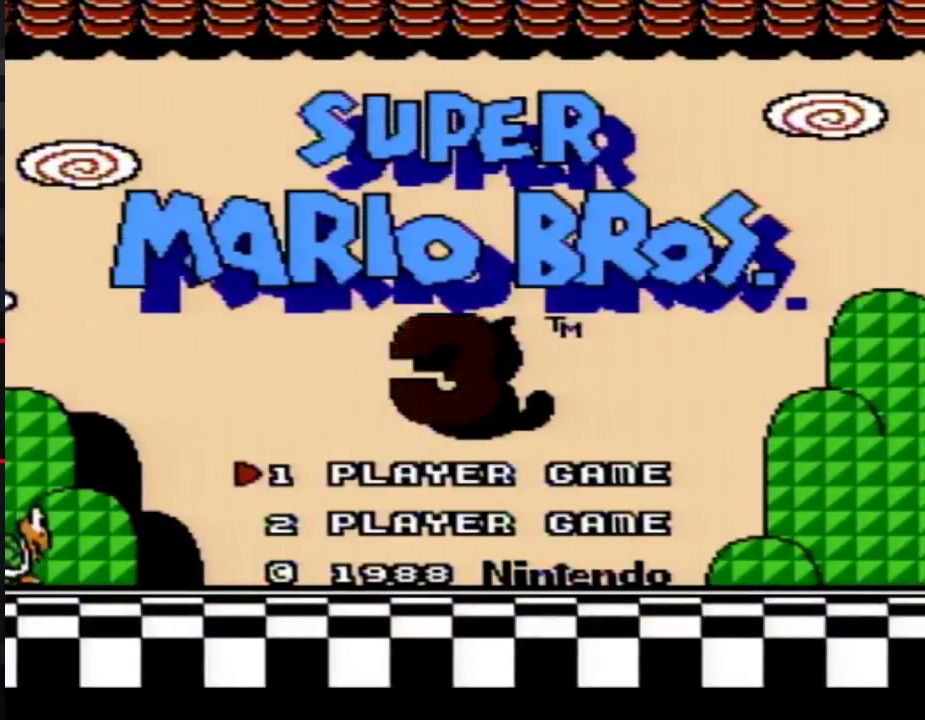
{"buttons": [], "events": []}